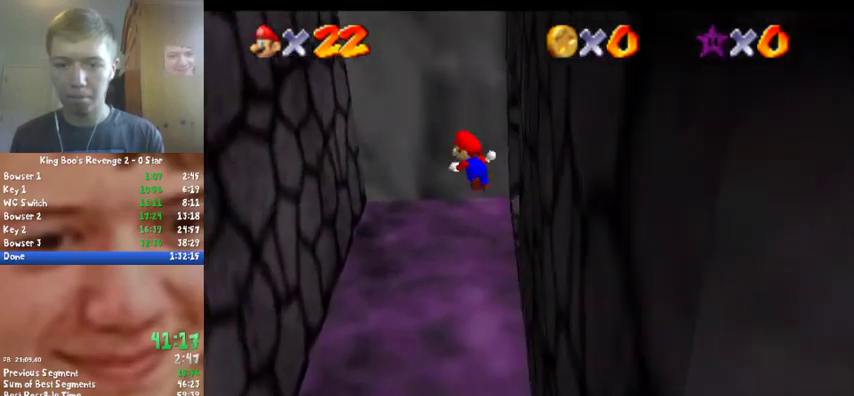
Gameplay with a controller (Nintendo layout); each line is a JSON object with the inputs held at the frame after it. "events" lists button and stick changes between this image and that frame as [ms after this image, input, new state], when the widget could be followed in between. Not read: L3 R3.
{"buttons": [], "left_stick": "left", "events": [[33, "left_stick", "up-left"], [133, "left_stick", "left"], [200, "A", "up"]]}
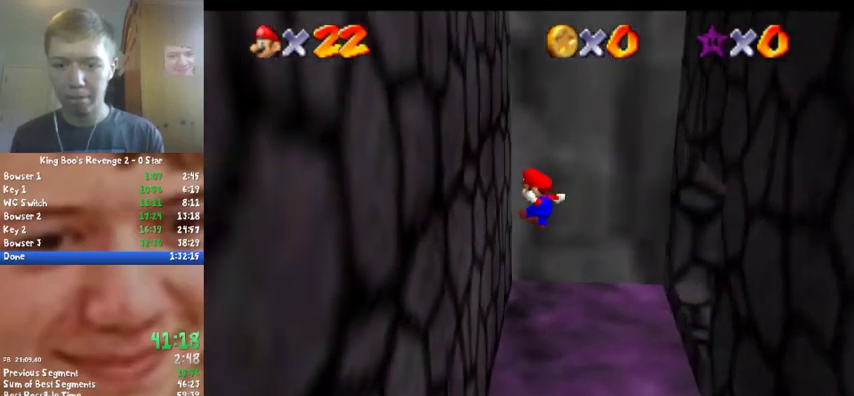
{"buttons": ["A"], "left_stick": "right", "events": [[200, "left_stick", "up-left"], [300, "left_stick", "up"], [333, "A", "down"], [367, "left_stick", "up-right"], [500, "left_stick", "right"]]}
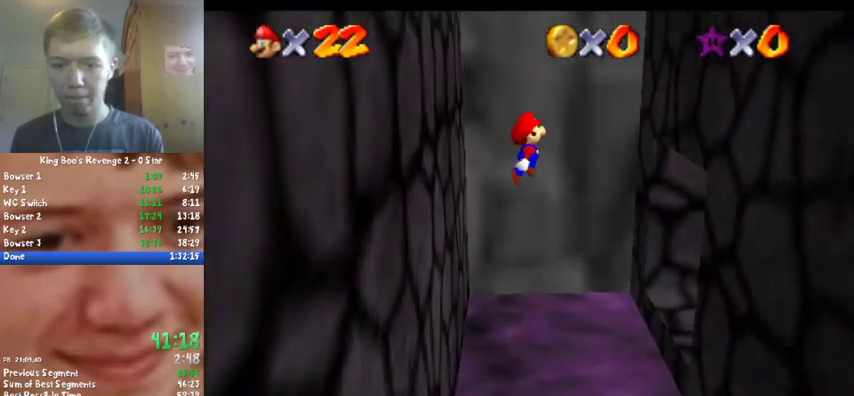
{"buttons": [], "left_stick": "right", "events": [[33, "A", "up"]]}
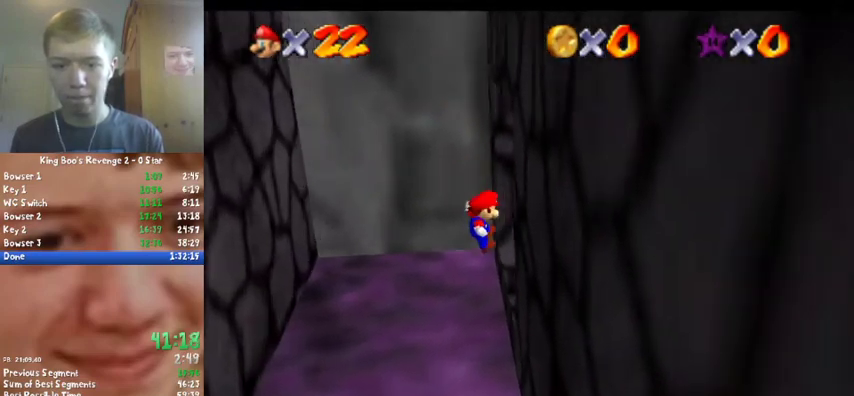
{"buttons": [], "left_stick": "left", "events": [[133, "left_stick", "up"], [233, "A", "down"], [233, "left_stick", "up-left"], [333, "left_stick", "left"], [433, "A", "up"]]}
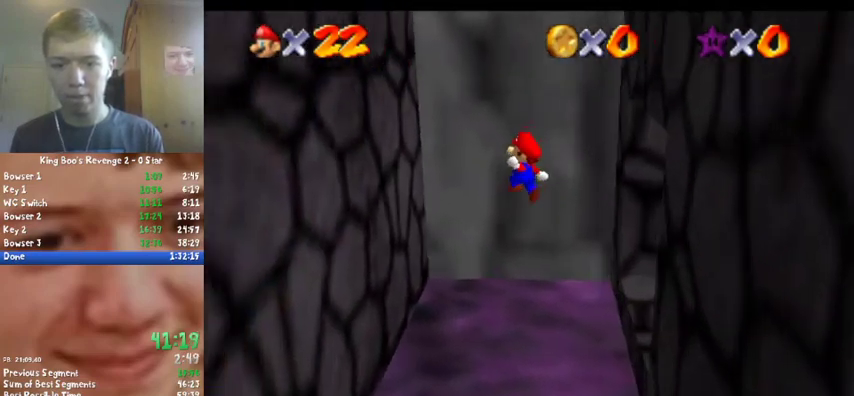
{"buttons": [], "left_stick": "up-left", "events": [[500, "left_stick", "up-left"]]}
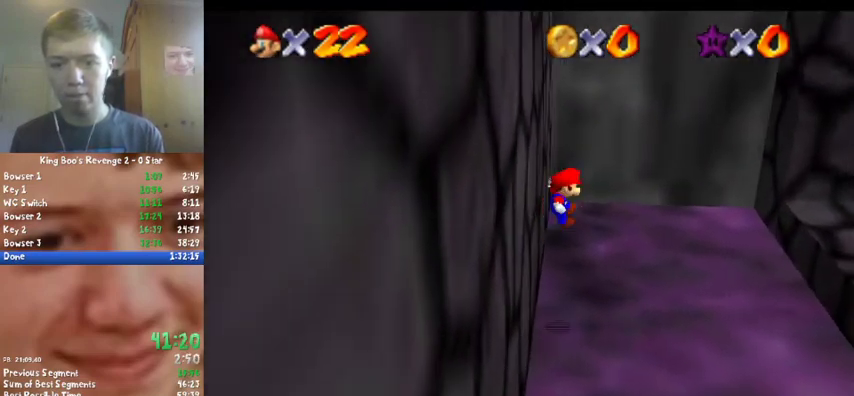
{"buttons": [], "left_stick": "right", "events": [[67, "A", "down"], [67, "left_stick", "up"], [133, "left_stick", "up-right"], [200, "left_stick", "right"], [300, "A", "up"], [400, "B", "down"], [467, "B", "up"]]}
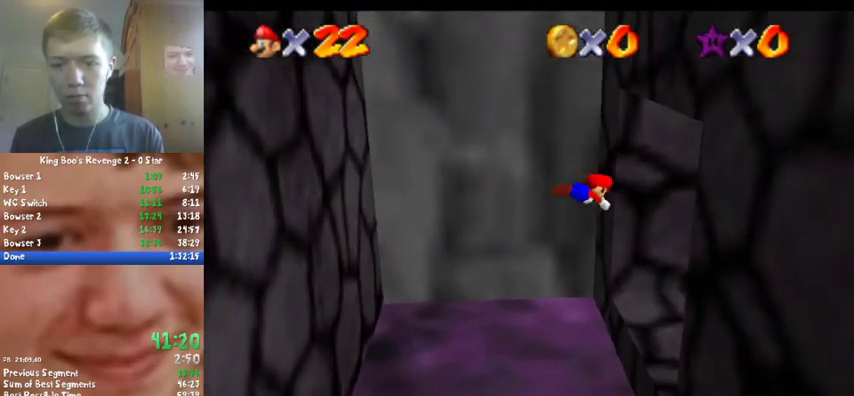
{"buttons": ["A", "B"], "left_stick": "right", "events": [[100, "C_LEFT", "down"], [267, "C_LEFT", "up"], [433, "B", "down"], [467, "A", "down"]]}
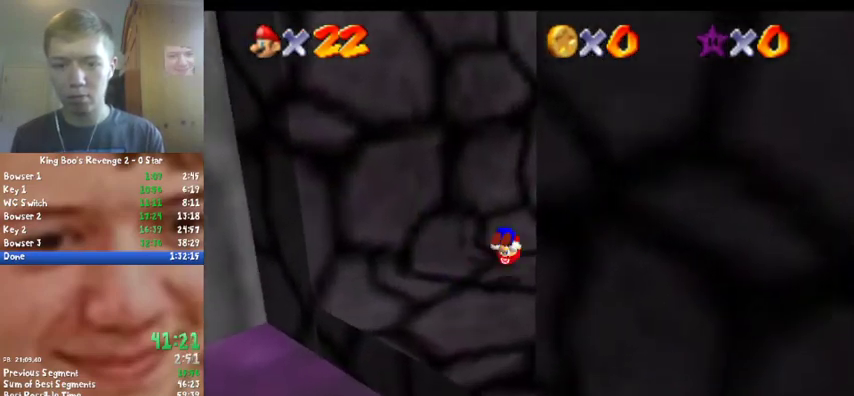
{"buttons": [], "left_stick": "up", "events": [[33, "B", "up"], [133, "A", "up"], [133, "C_DOWN", "down"], [133, "C_LEFT", "down"], [200, "C_DOWN", "up"], [200, "C_LEFT", "up"], [200, "left_stick", "up-right"], [267, "left_stick", "up"]]}
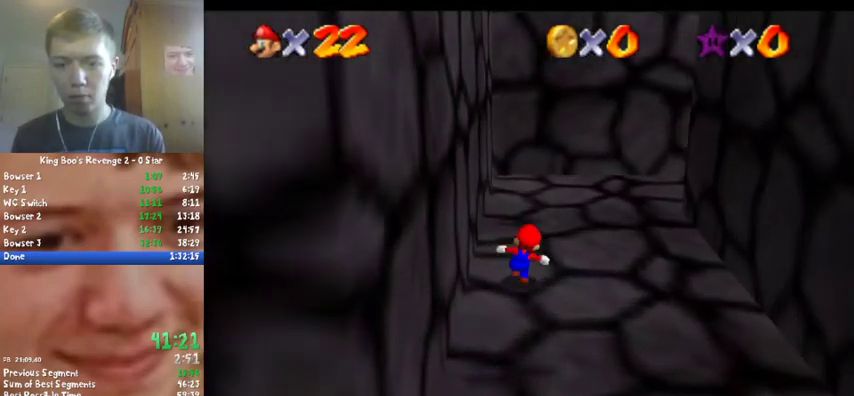
{"buttons": ["C_LEFT"], "left_stick": "up", "events": [[67, "left_stick", "up-right"], [200, "A", "down"], [200, "B", "down"], [300, "A", "up"], [300, "B", "up"], [300, "left_stick", "up"], [467, "C_LEFT", "down"]]}
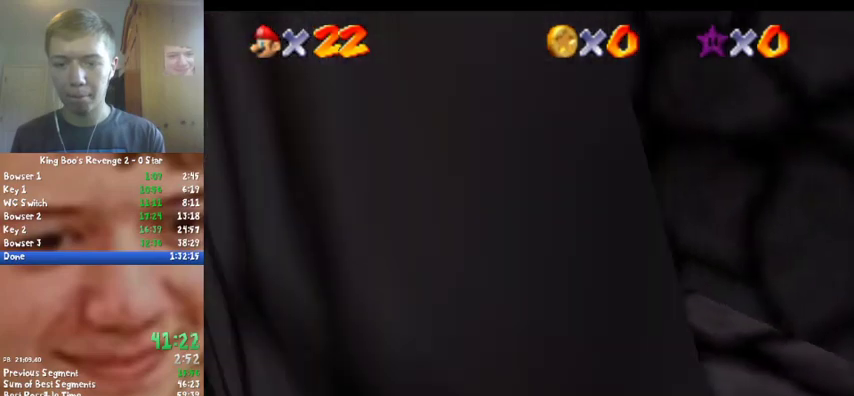
{"buttons": [], "left_stick": "up", "events": [[67, "C_LEFT", "up"], [133, "C_LEFT", "down"], [233, "C_LEFT", "up"], [333, "C_UP", "down"], [467, "C_UP", "up"]]}
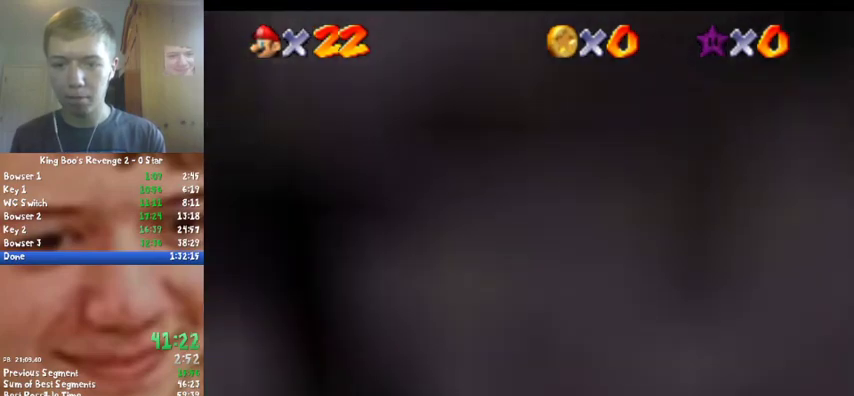
{"buttons": [], "left_stick": "up", "events": [[400, "left_stick", "up-right"], [500, "left_stick", "up"]]}
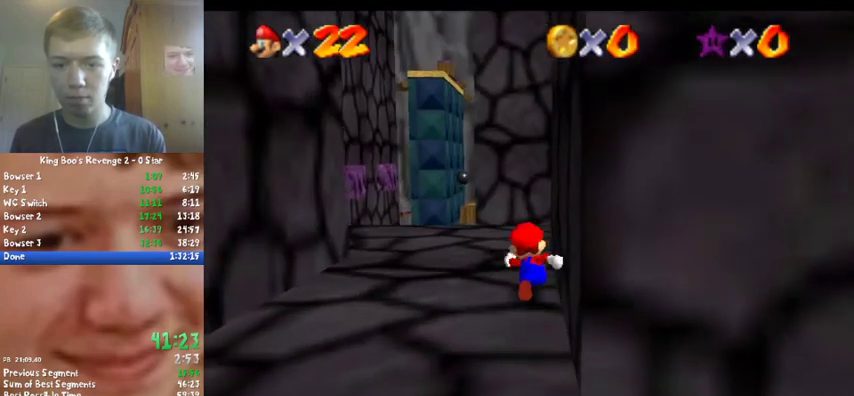
{"buttons": [], "left_stick": "down-left", "events": [[267, "A", "down"], [300, "C_DOWN", "down"], [300, "C_RIGHT", "down"], [300, "left_stick", "center"], [367, "A", "up"], [367, "C_DOWN", "up"], [400, "C_RIGHT", "up"], [433, "left_stick", "down-left"]]}
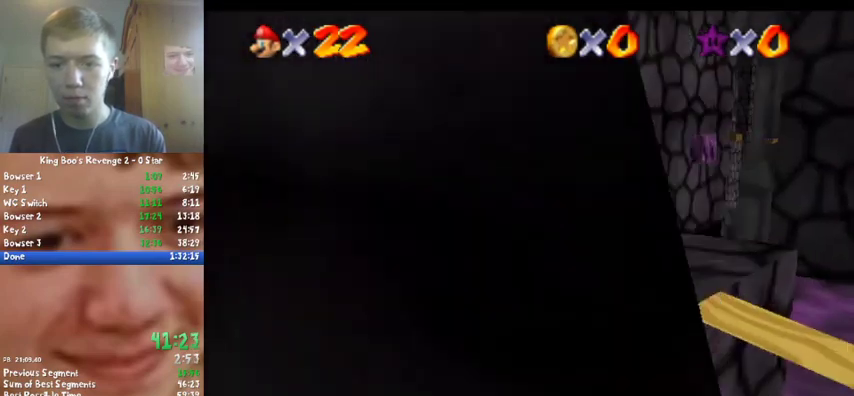
{"buttons": [], "left_stick": "center", "events": [[133, "left_stick", "center"]]}
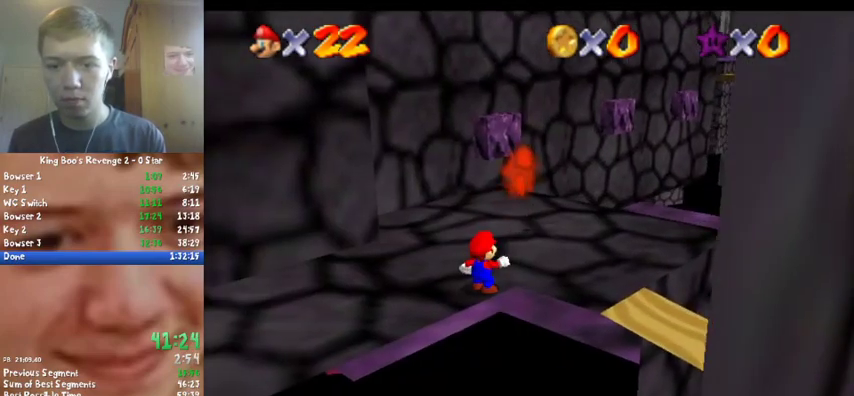
{"buttons": ["A"], "left_stick": "up", "events": [[333, "A", "down"], [433, "left_stick", "up"]]}
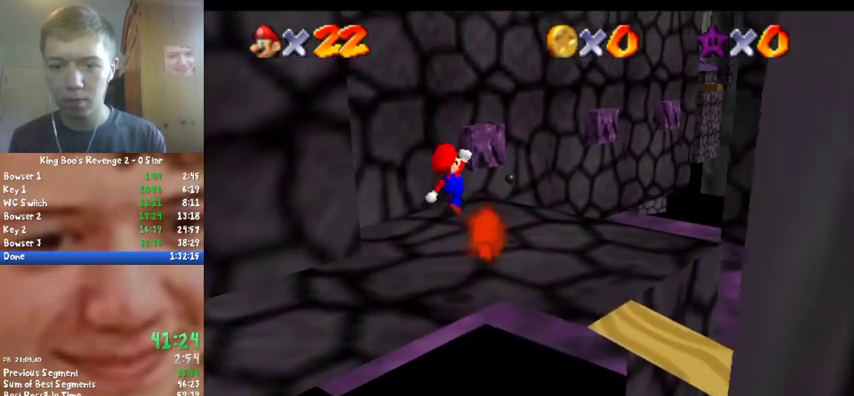
{"buttons": ["C_UP"], "left_stick": "up-left", "events": [[167, "B", "down"], [200, "A", "up"], [200, "left_stick", "center"], [233, "B", "up"], [433, "C_UP", "down"], [467, "left_stick", "up-left"]]}
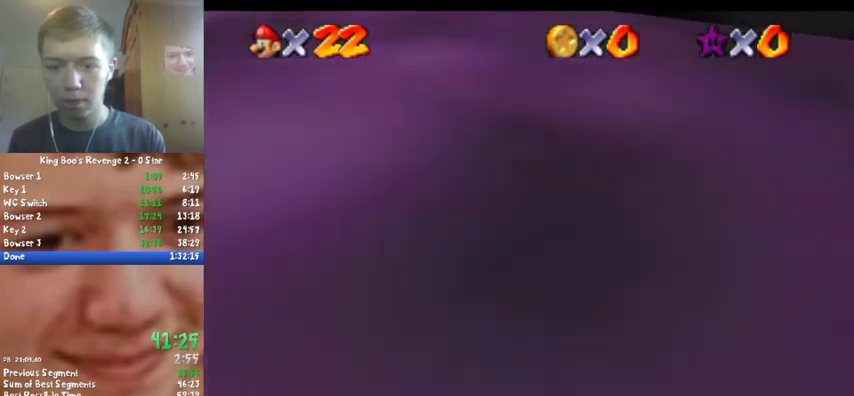
{"buttons": [], "left_stick": "right", "events": [[33, "C_UP", "up"], [133, "left_stick", "center"], [433, "left_stick", "right"]]}
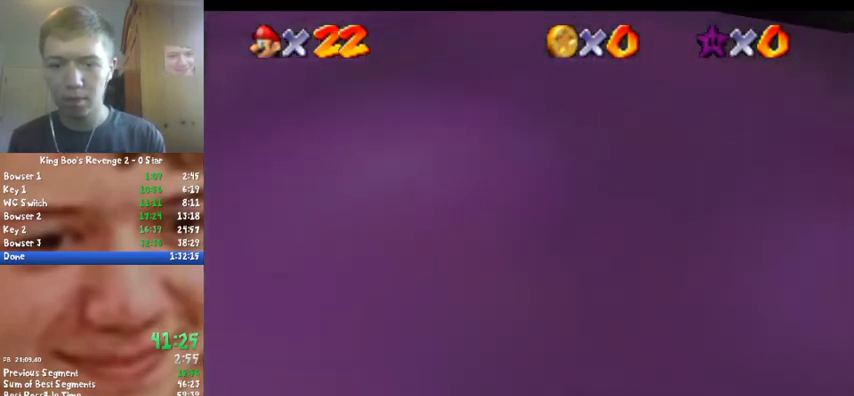
{"buttons": [], "left_stick": "center", "events": [[67, "A", "down"], [100, "R1", "down"], [133, "left_stick", "center"], [167, "A", "up"], [167, "R1", "up"], [267, "R1", "down"], [367, "R1", "up"]]}
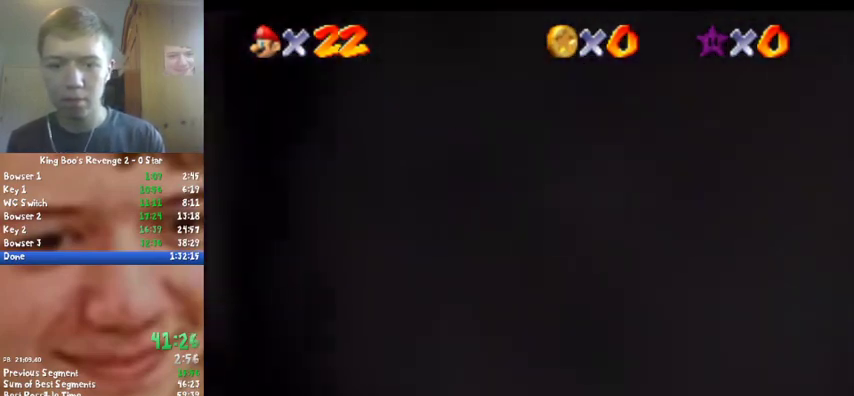
{"buttons": [], "left_stick": "center", "events": [[167, "C_RIGHT", "down"], [333, "C_DOWN", "down"], [433, "C_DOWN", "up"], [433, "C_RIGHT", "up"]]}
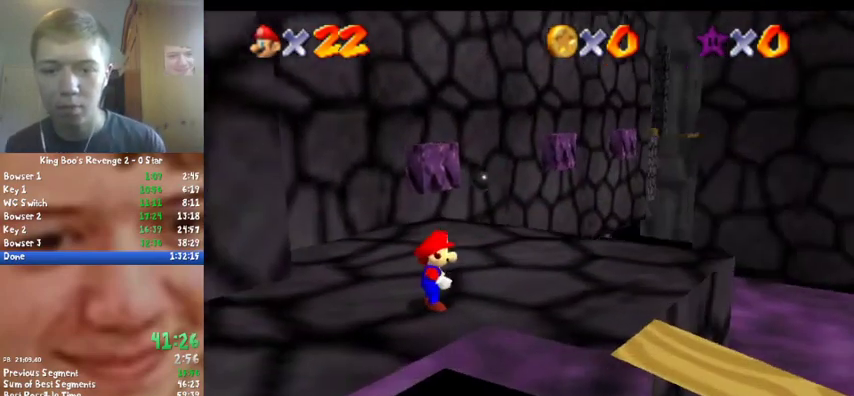
{"buttons": ["C_UP"], "left_stick": "center", "events": [[433, "C_UP", "down"]]}
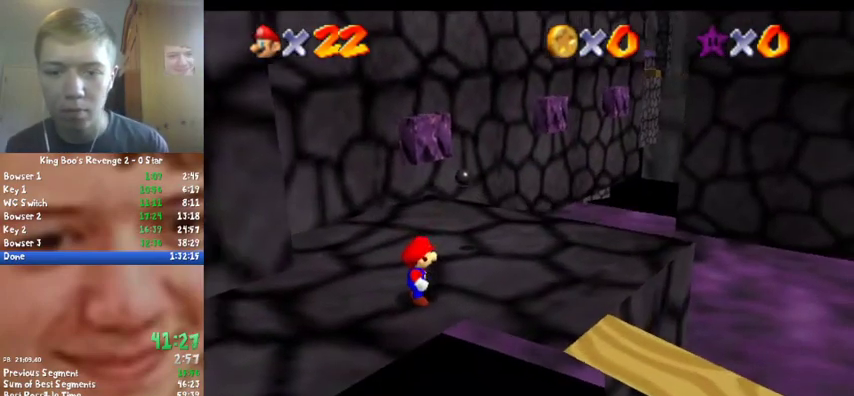
{"buttons": [], "left_stick": "center", "events": [[33, "C_UP", "up"]]}
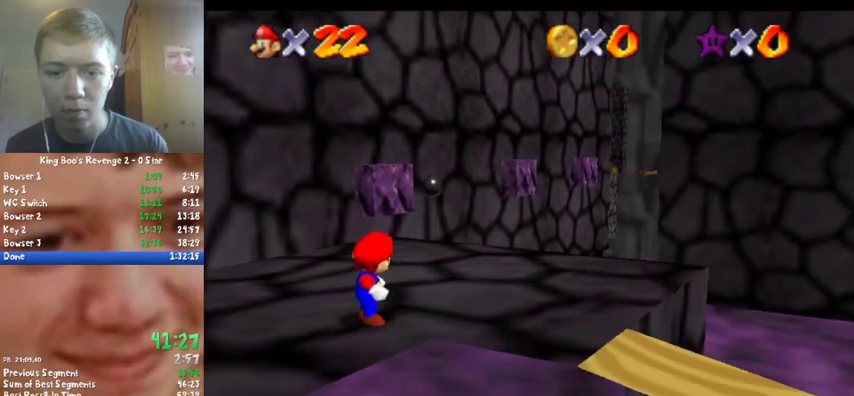
{"buttons": [], "left_stick": "center", "events": []}
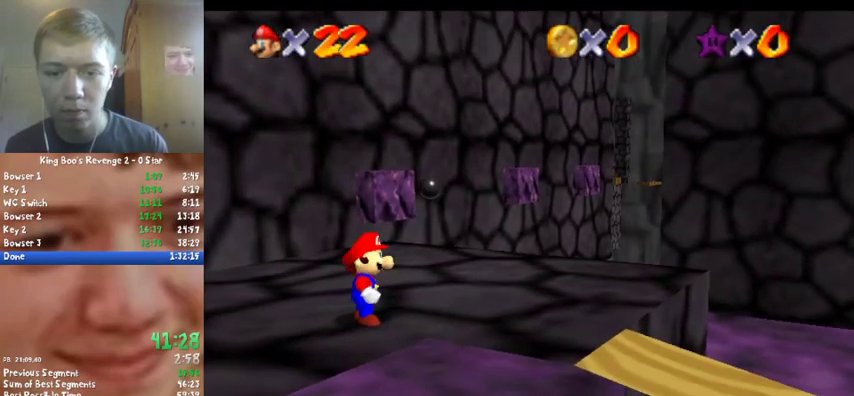
{"buttons": [], "left_stick": "center", "events": [[167, "left_stick", "right"], [233, "left_stick", "center"], [300, "A", "down"], [367, "A", "up"]]}
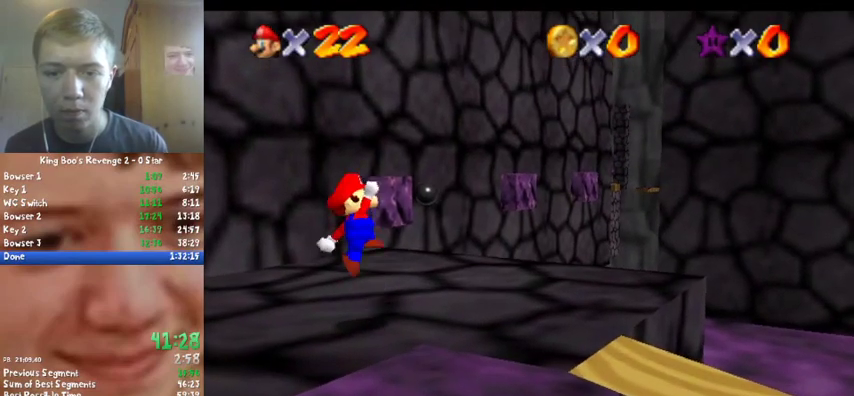
{"buttons": [], "left_stick": "center", "events": []}
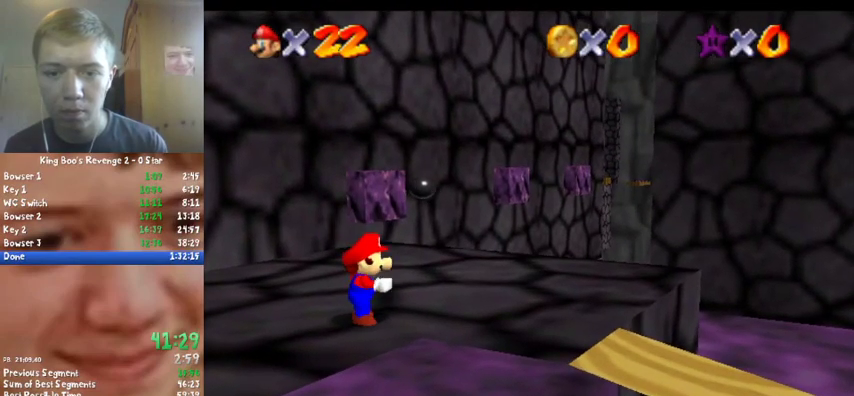
{"buttons": [], "left_stick": "center", "events": []}
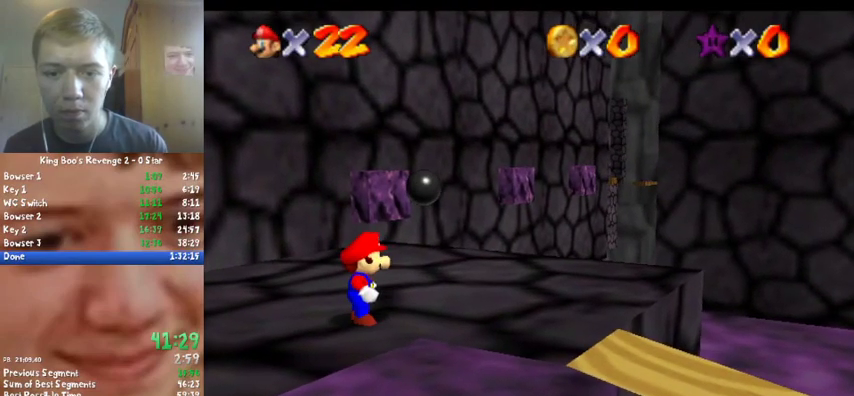
{"buttons": [], "left_stick": "center", "events": []}
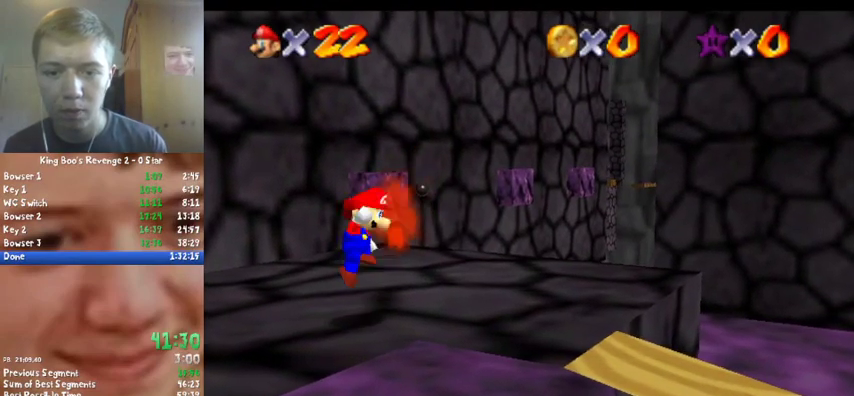
{"buttons": ["A"], "left_stick": "center", "events": [[33, "A", "down"], [267, "left_stick", "up-left"], [467, "left_stick", "center"]]}
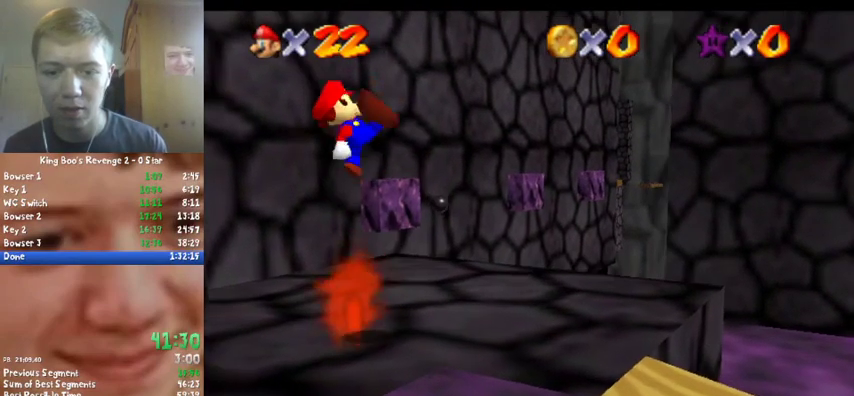
{"buttons": [], "left_stick": "center", "events": [[33, "B", "down"], [167, "B", "up"], [200, "A", "up"], [233, "left_stick", "right"], [367, "left_stick", "center"]]}